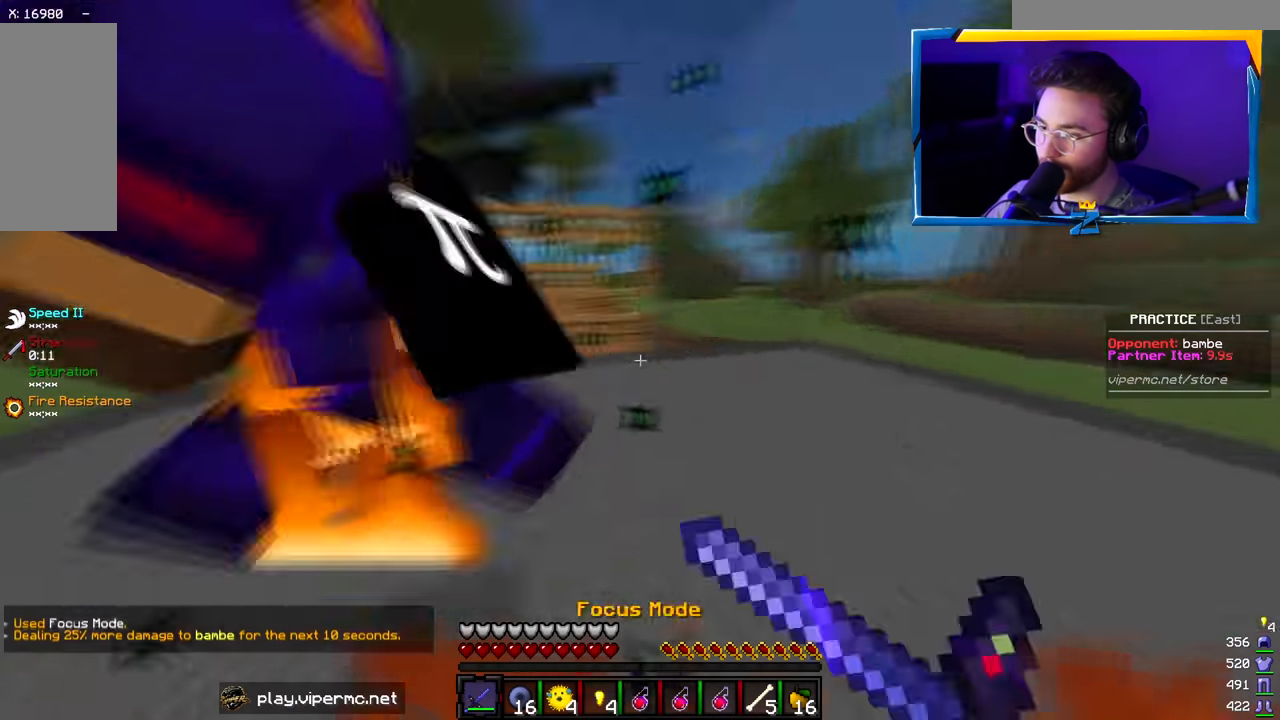
Gameplay with keyboard and mouse; each line is a JSON object with the keys and mouse buttons held at the frame after it. "events" lists presses ("down") and releases ("up") of "a", "d", "s", "w", "mouse_left" and "mouse_right" between this image and that frame as [ms after this image, input, new state], when the widget could be followed in between. "mouse_left", "mouse_right" = the "left", "right" buttons of the "mouse" list. No other keys are recorded. Fast repeated clicks can show as one long hold. Mouse movement is not recorded.
{"keys": ["a", "w"], "mouse": ["left"], "events": [[67, "mouse_right", "up"], [200, "a", "down"]]}
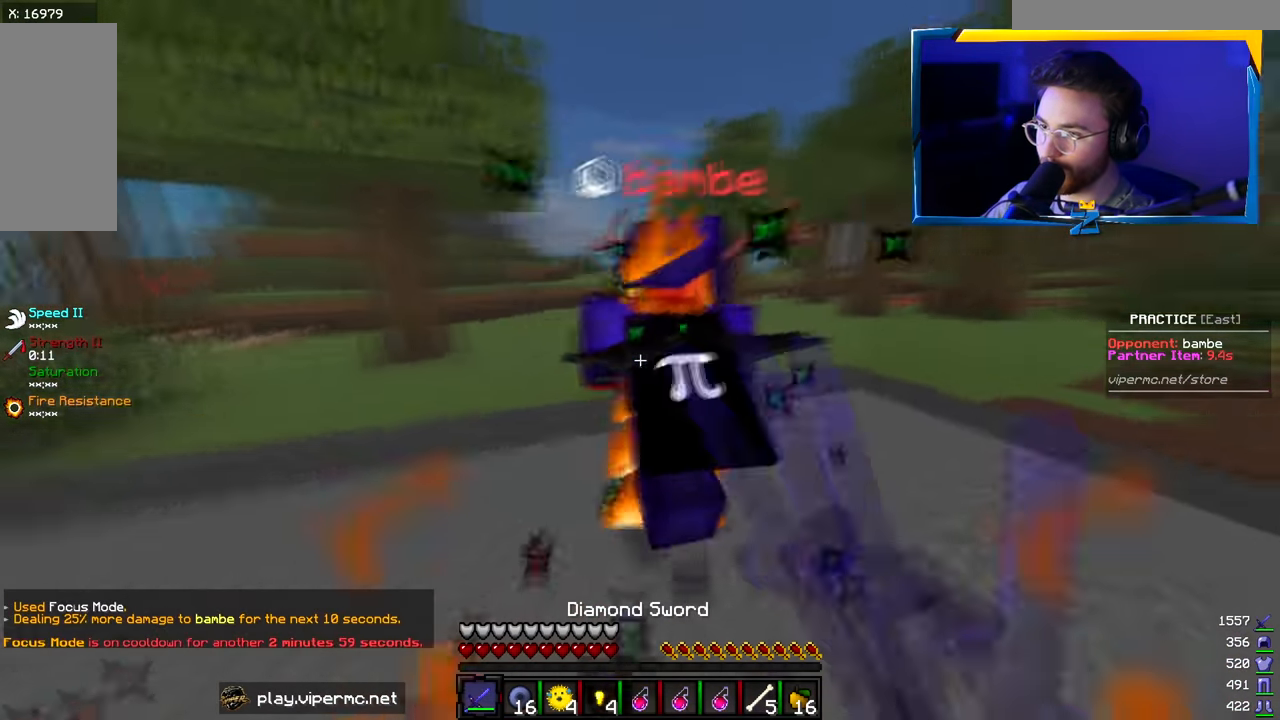
{"keys": ["w"], "mouse": ["left"], "events": [[117, "a", "up"]]}
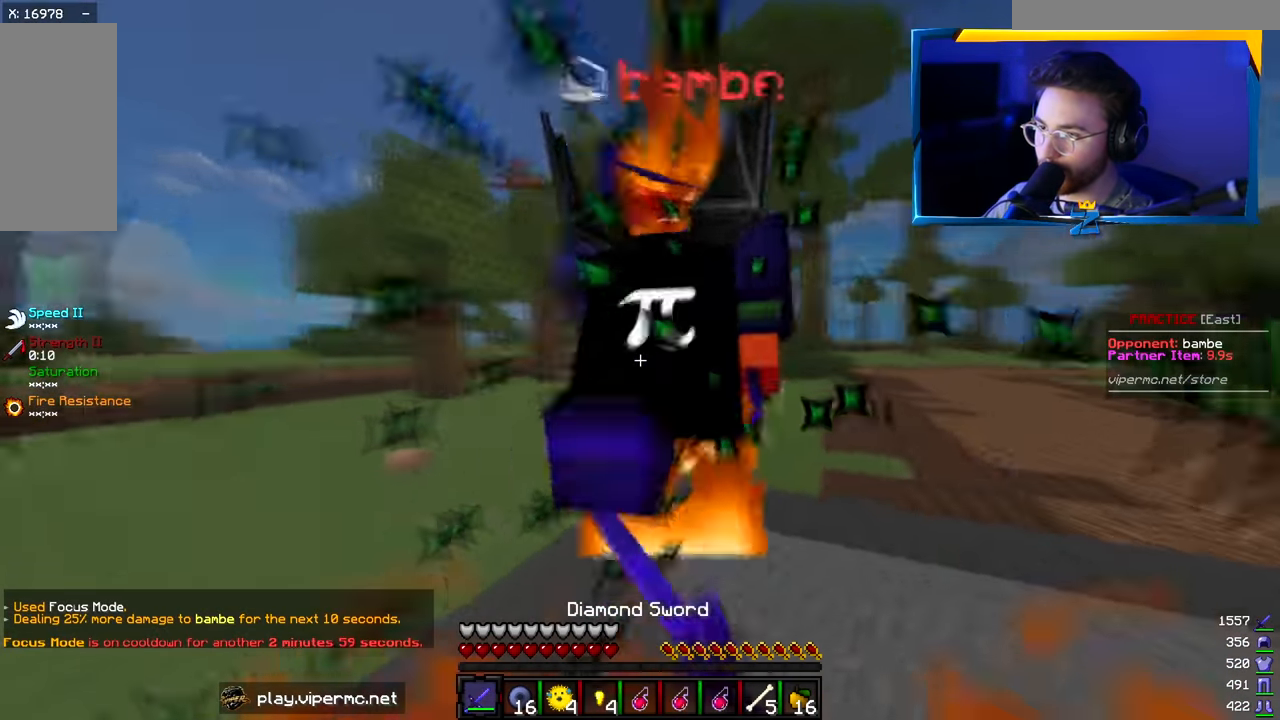
{"keys": ["d"], "mouse": ["left"], "events": [[267, "d", "down"], [500, "w", "up"]]}
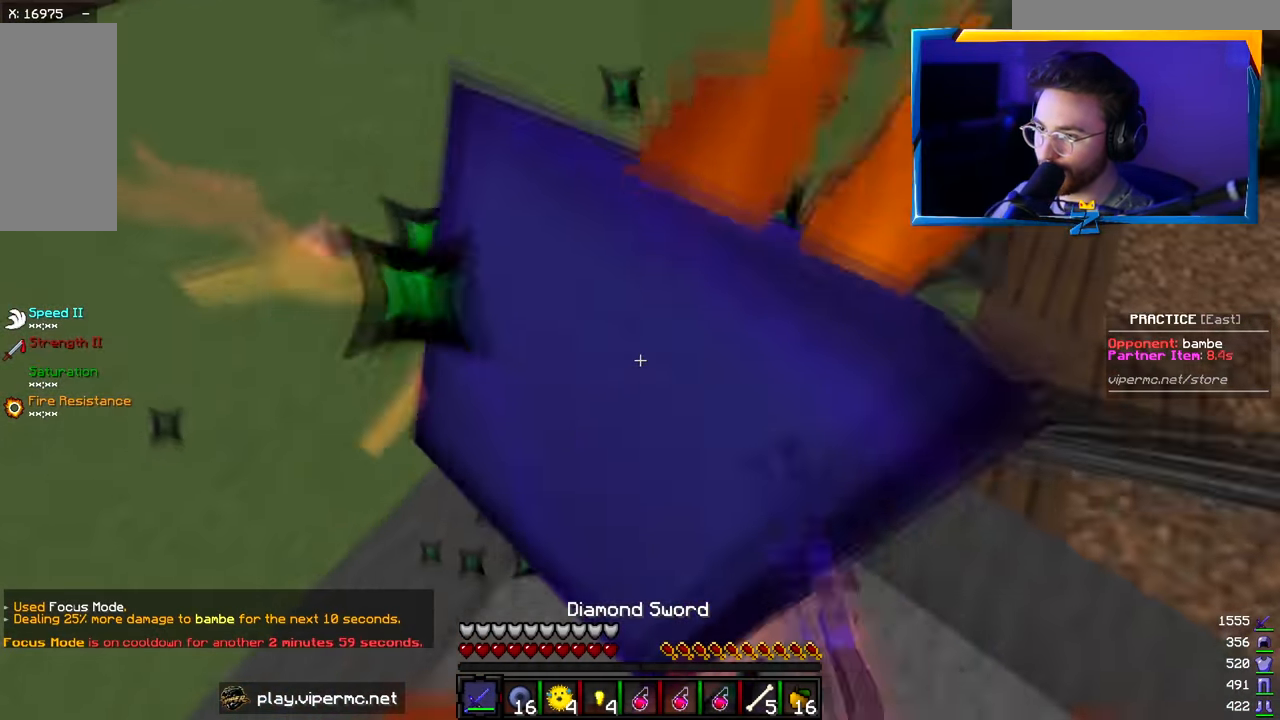
{"keys": ["a", "s"], "mouse": ["left"], "events": [[117, "s", "down"], [300, "a", "down"], [384, "d", "up"]]}
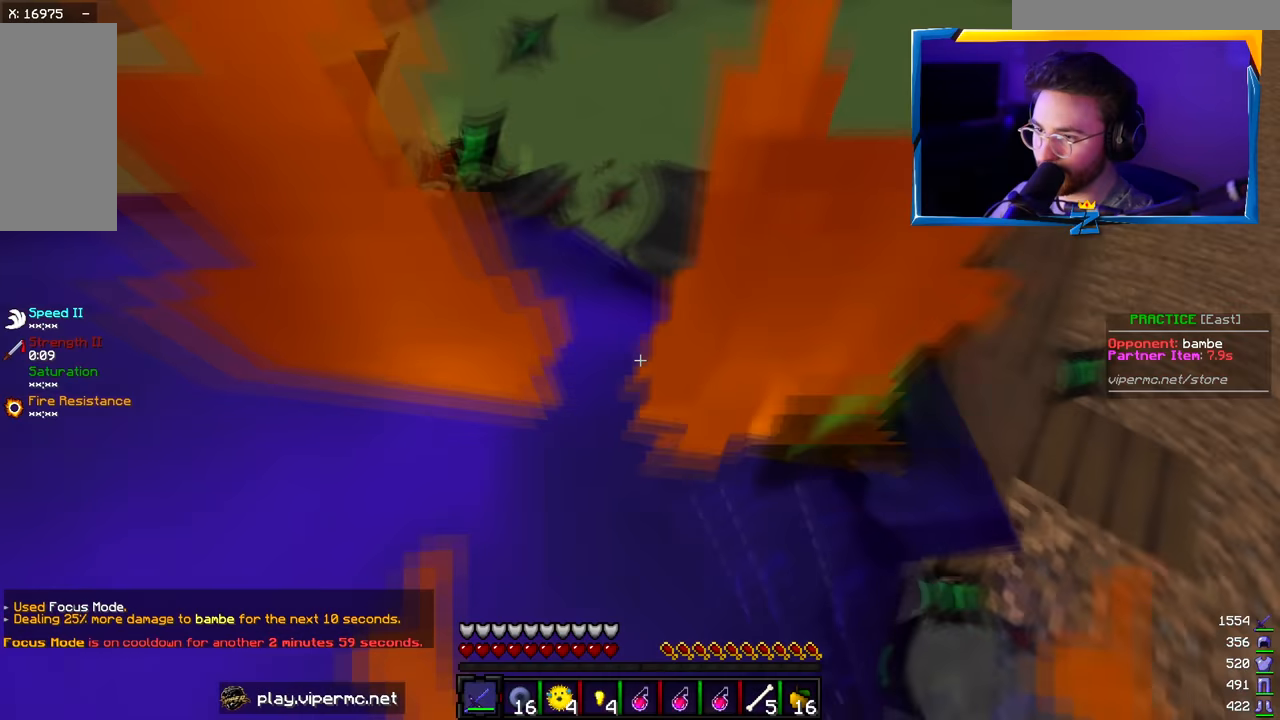
{"keys": ["d", "s"], "mouse": ["left"], "events": [[367, "d", "down"], [484, "a", "up"]]}
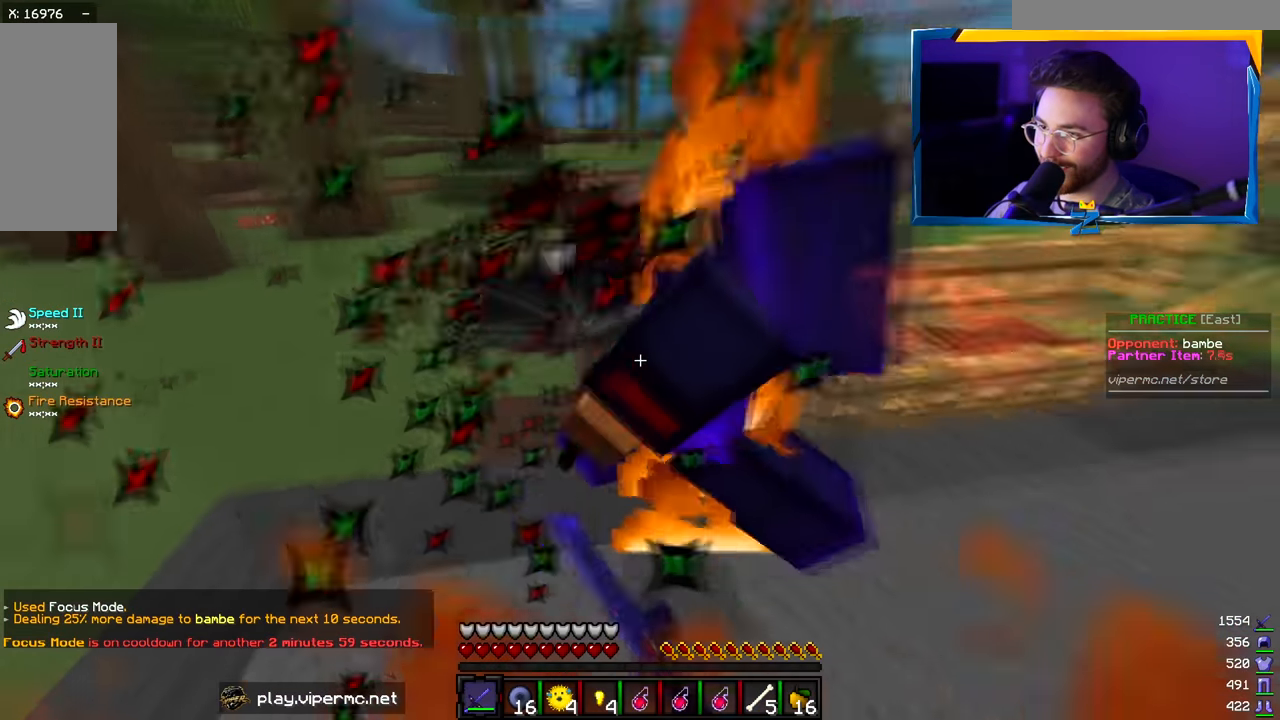
{"keys": ["d", "w"], "mouse": ["left"], "events": [[84, "s", "up"], [117, "w", "down"]]}
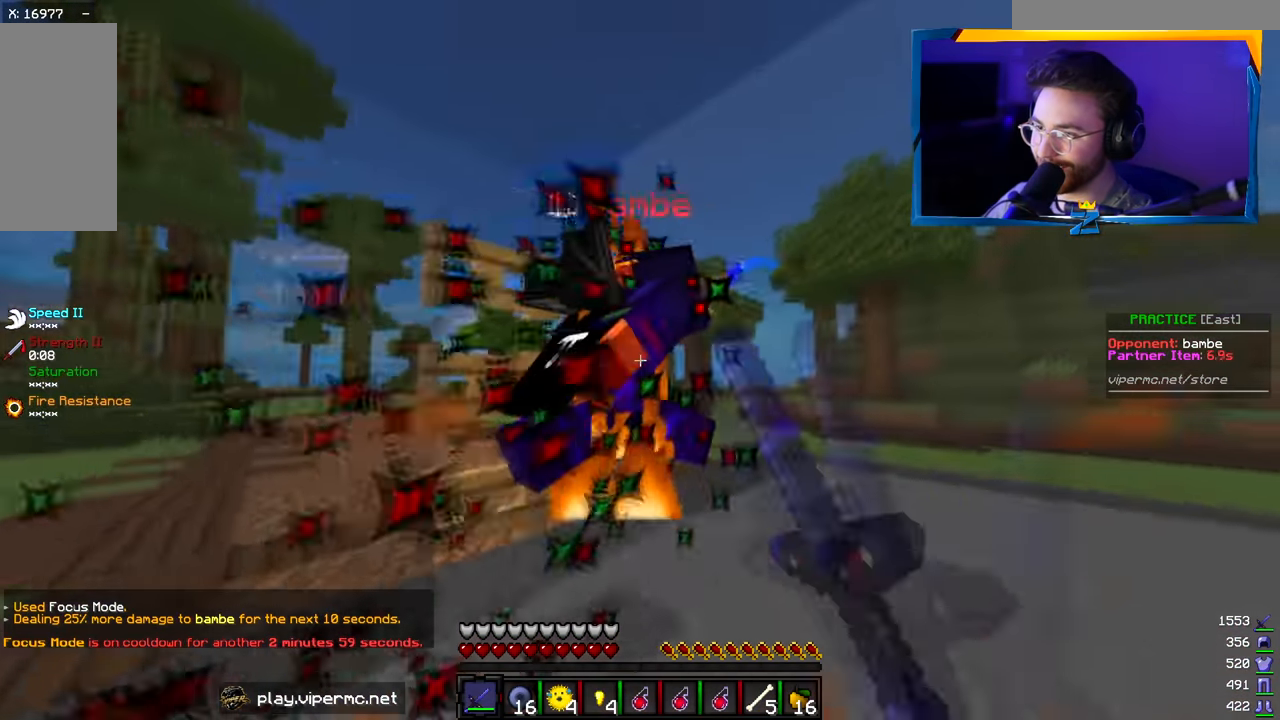
{"keys": ["d", "w"], "mouse": ["left"], "events": []}
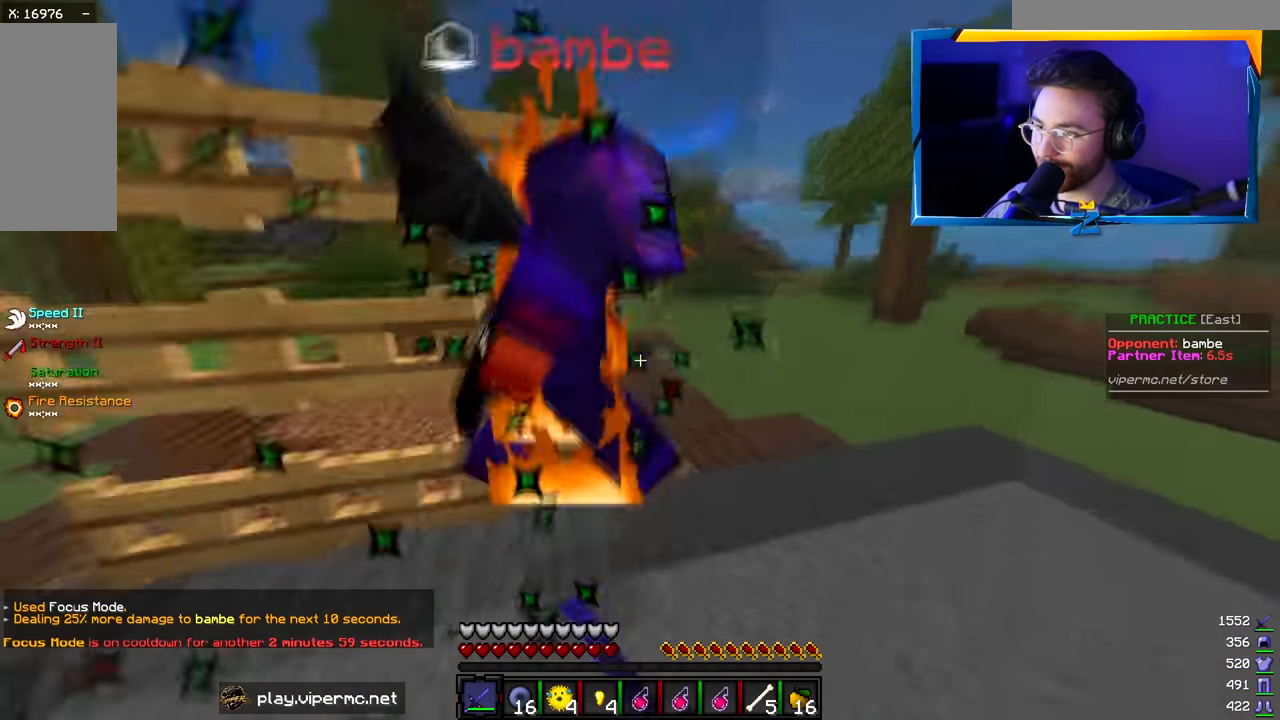
{"keys": ["a"], "mouse": ["left"], "events": [[50, "a", "down"], [184, "d", "up"], [250, "w", "up"]]}
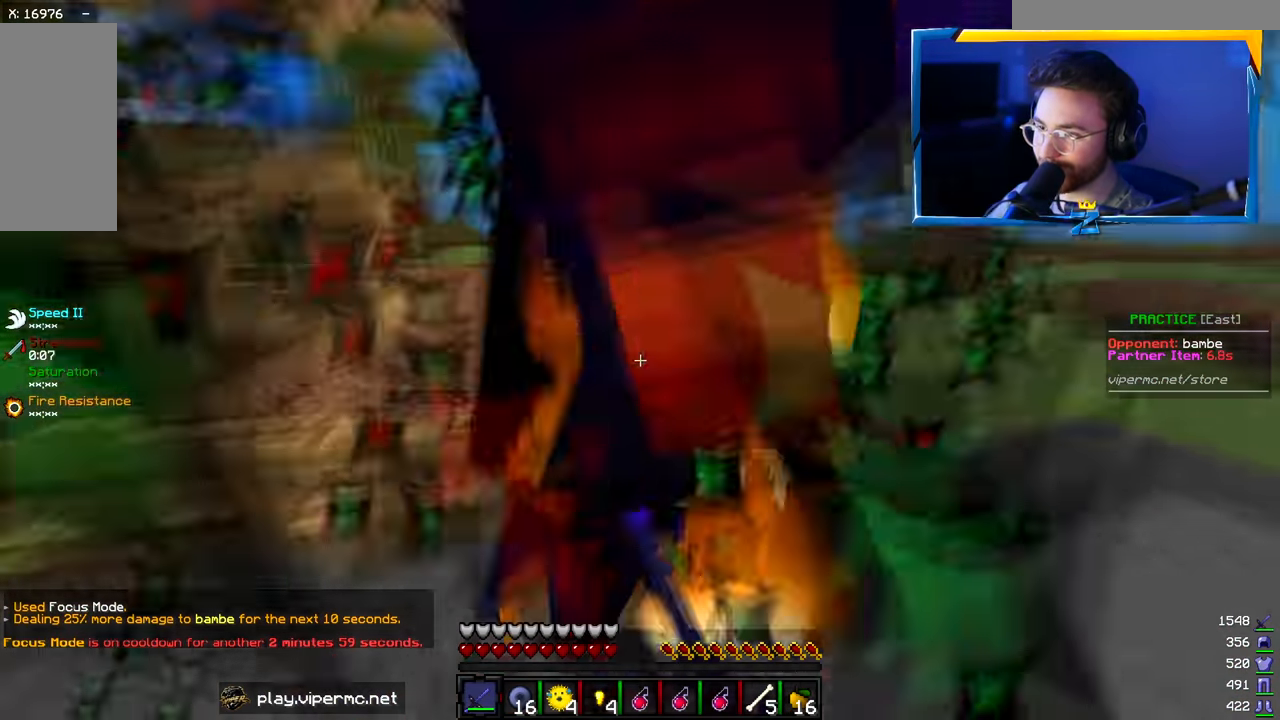
{"keys": ["d", "w"], "mouse": ["left"], "events": [[50, "d", "down"], [150, "a", "up"], [150, "w", "down"], [234, "mouse_left", "up"], [350, "mouse_left", "down"]]}
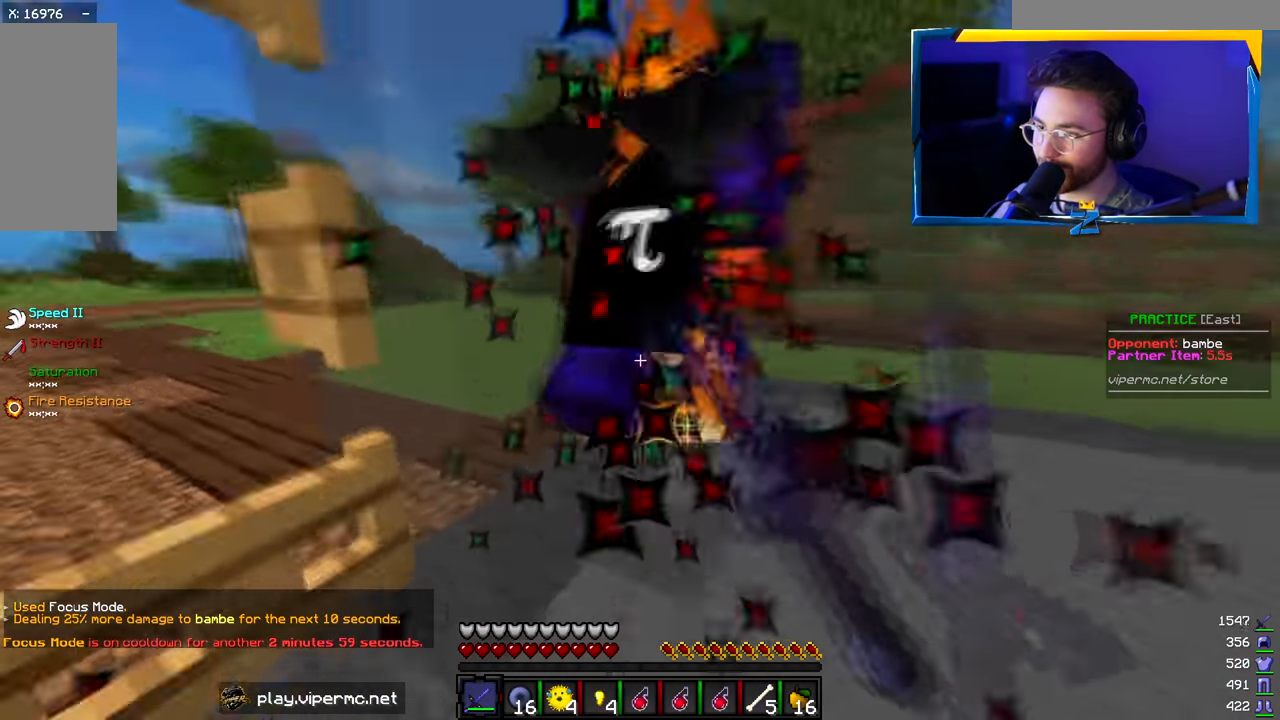
{"keys": ["d", "w"], "mouse": ["left"], "events": []}
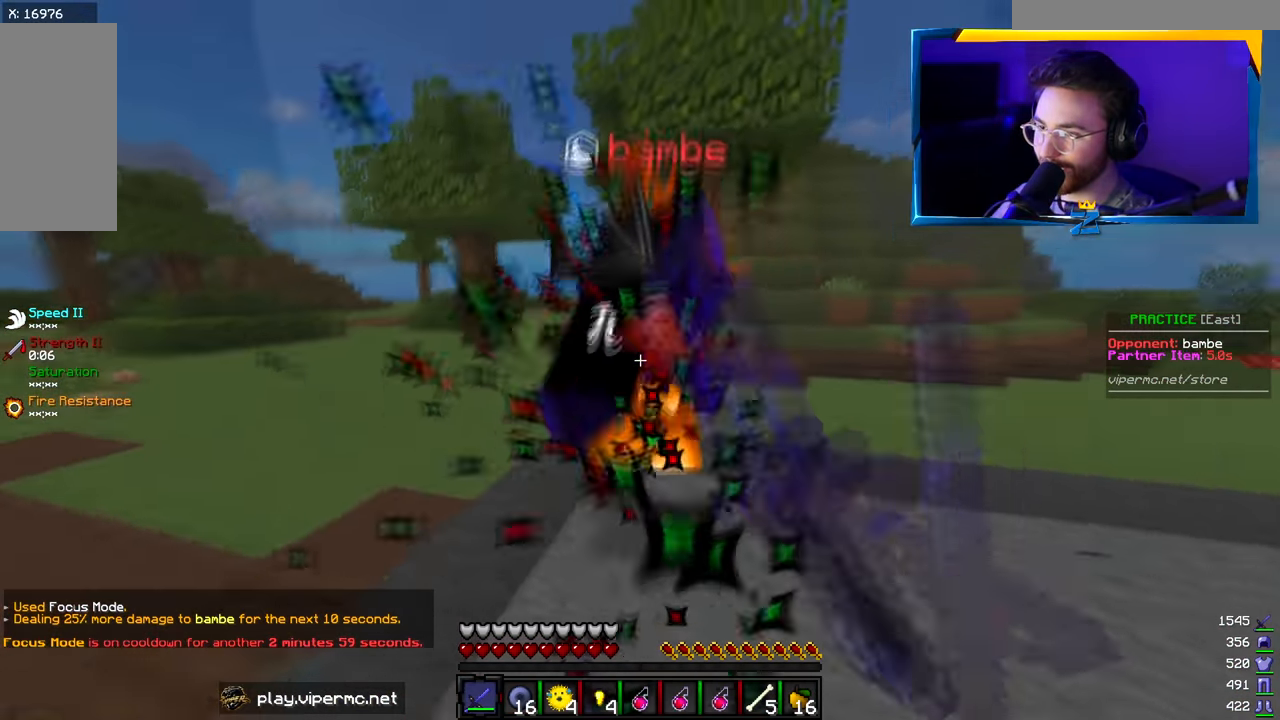
{"keys": ["d", "w"], "mouse": ["left"], "events": []}
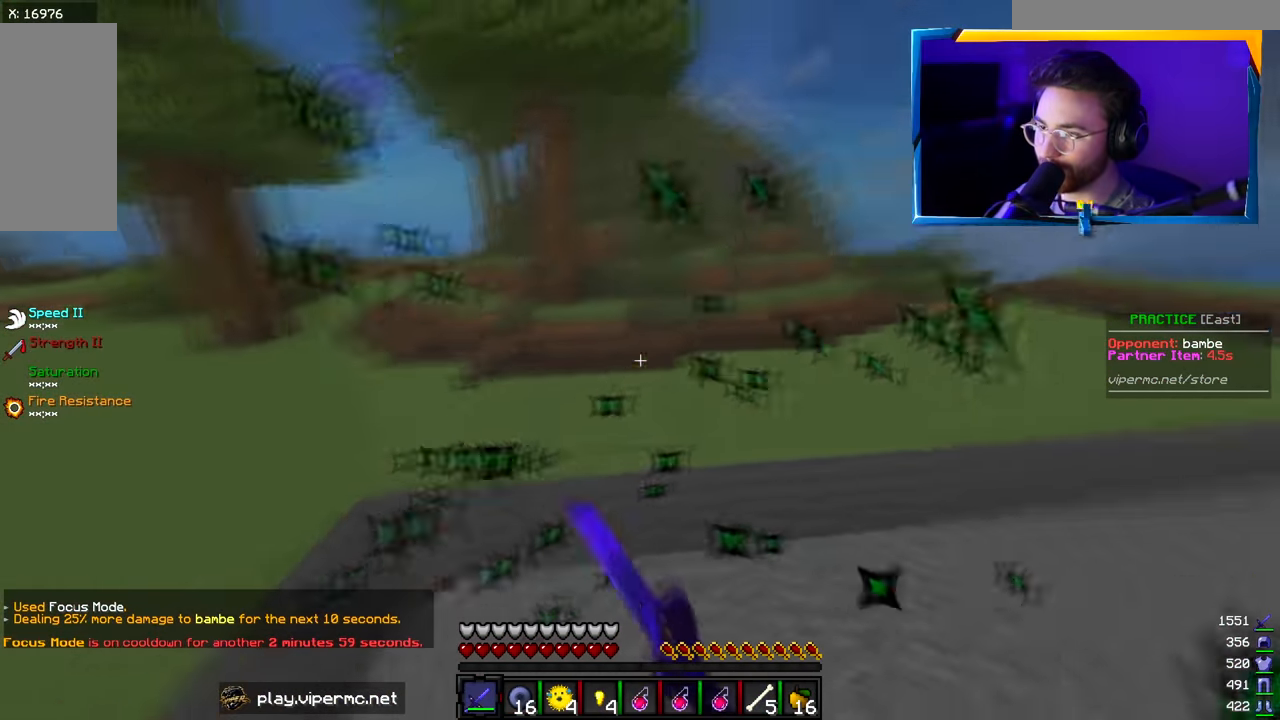
{"keys": ["w"], "mouse": ["left"], "events": [[450, "d", "up"], [450, "mouse_left", "up"], [484, "mouse_left", "down"]]}
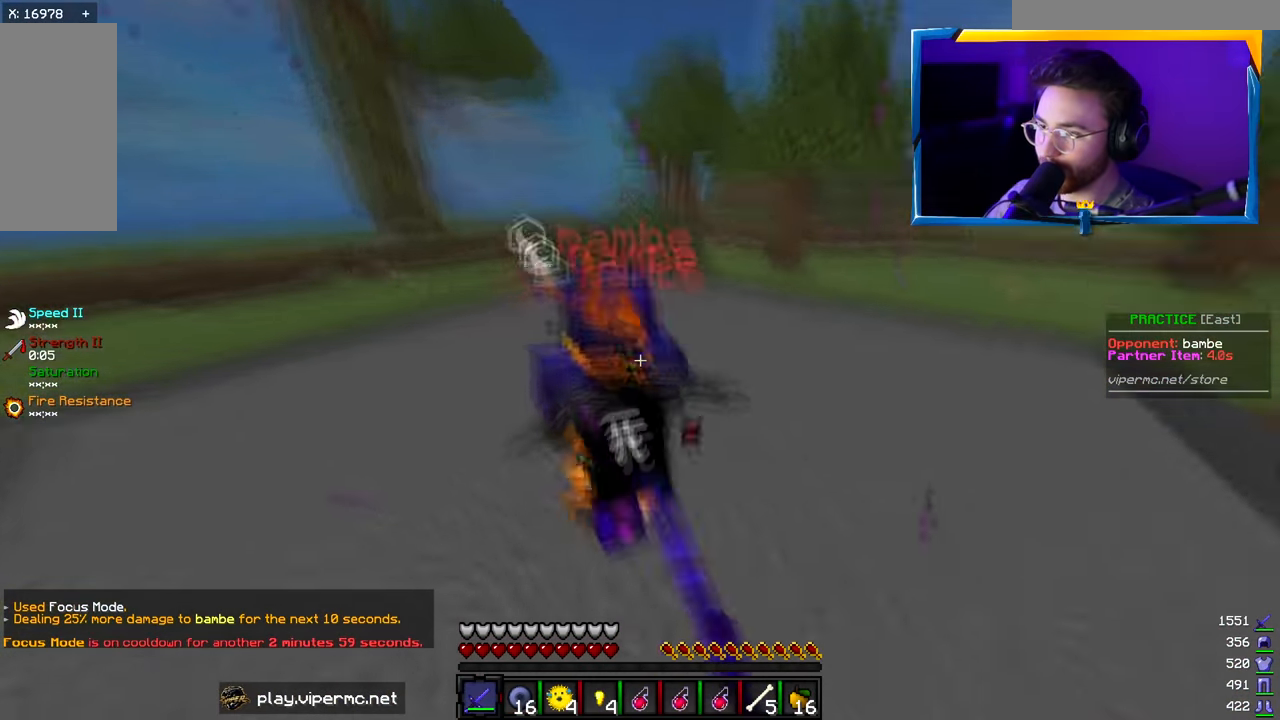
{"keys": ["w"], "mouse": ["left"], "events": [[384, "mouse_left", "up"], [450, "mouse_left", "down"]]}
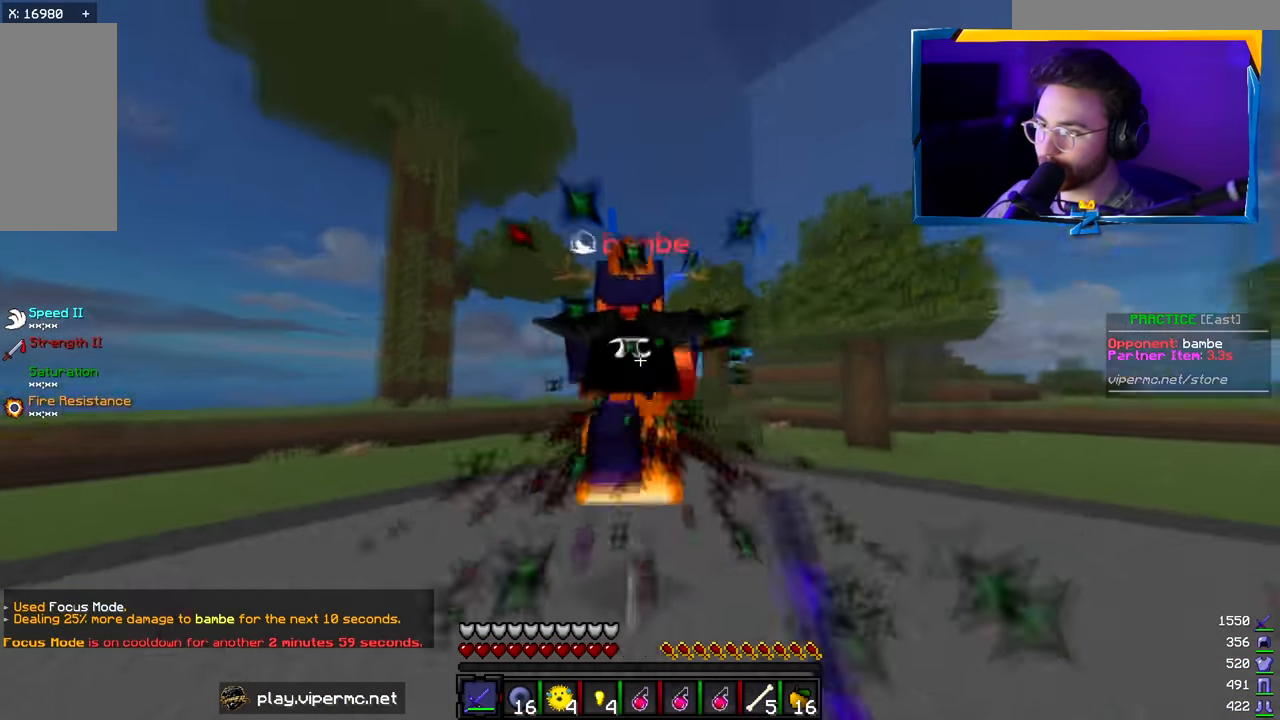
{"keys": ["w"], "mouse": ["left"], "events": [[217, "mouse_left", "up"], [484, "mouse_left", "down"]]}
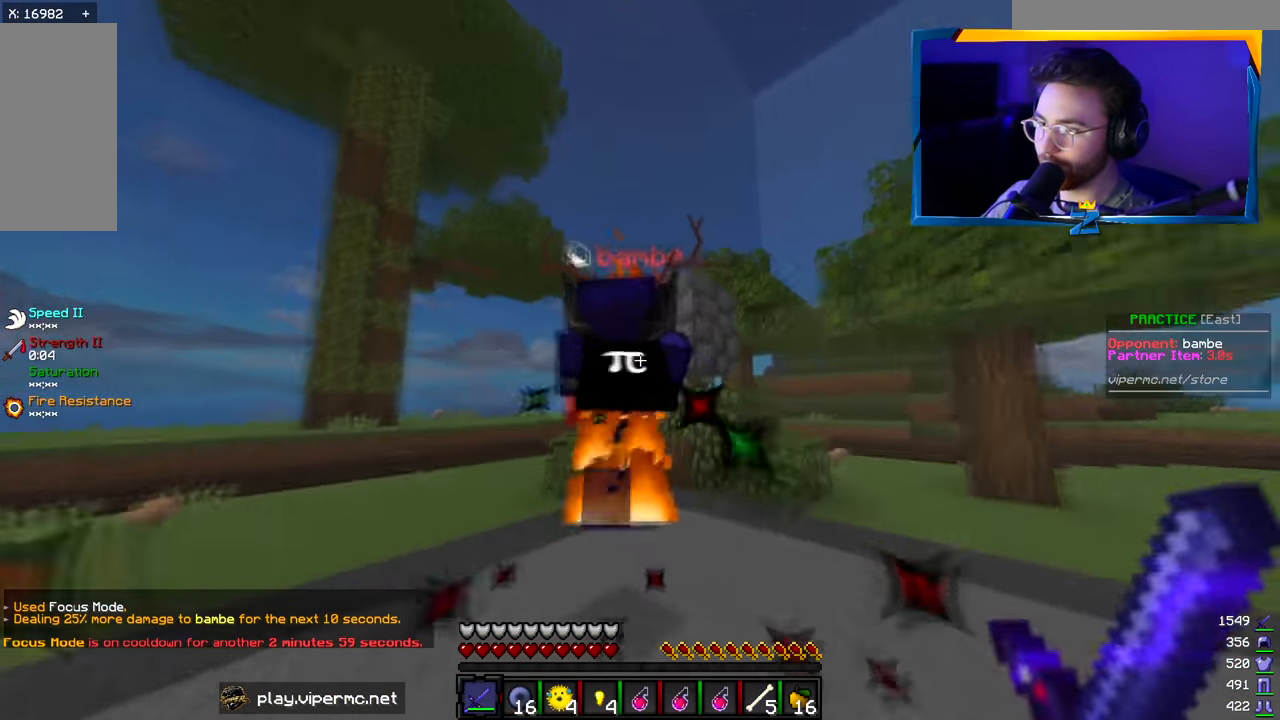
{"keys": ["d", "w"], "mouse": ["left"], "events": [[467, "d", "down"]]}
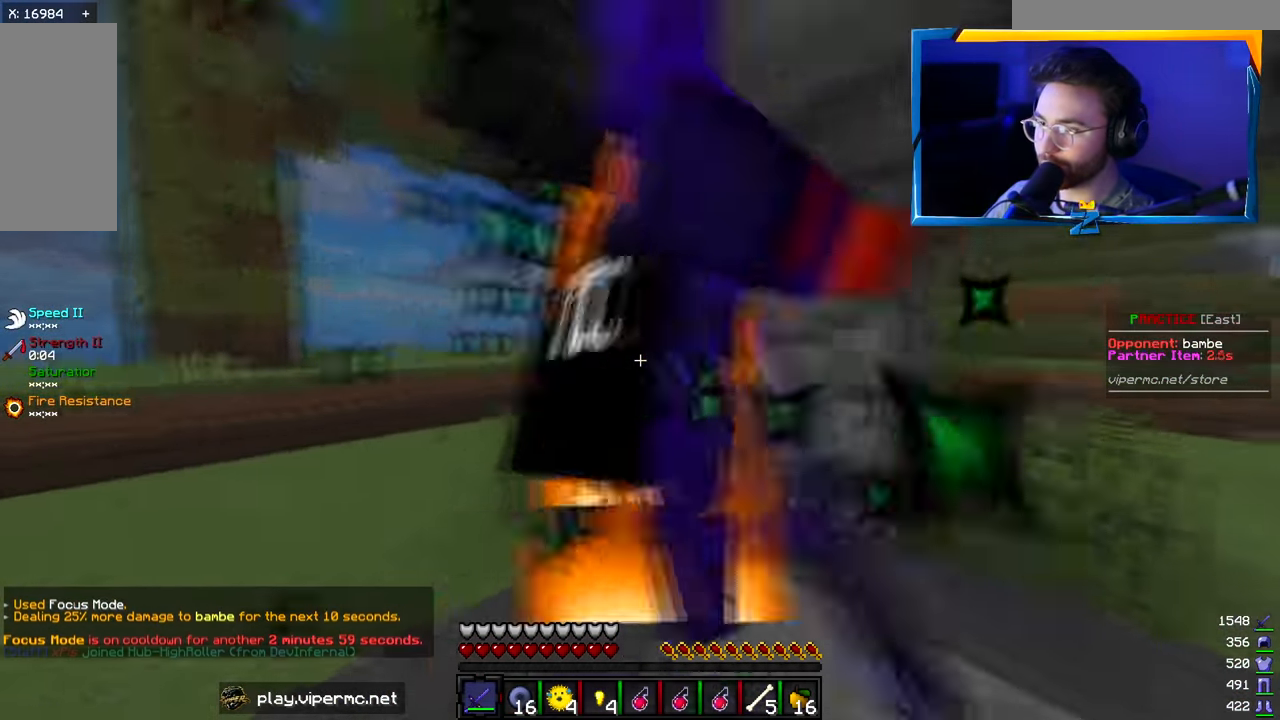
{"keys": ["s"], "mouse": ["left"], "events": [[284, "d", "up"], [350, "d", "down"], [350, "w", "up"], [417, "s", "down"], [484, "d", "up"]]}
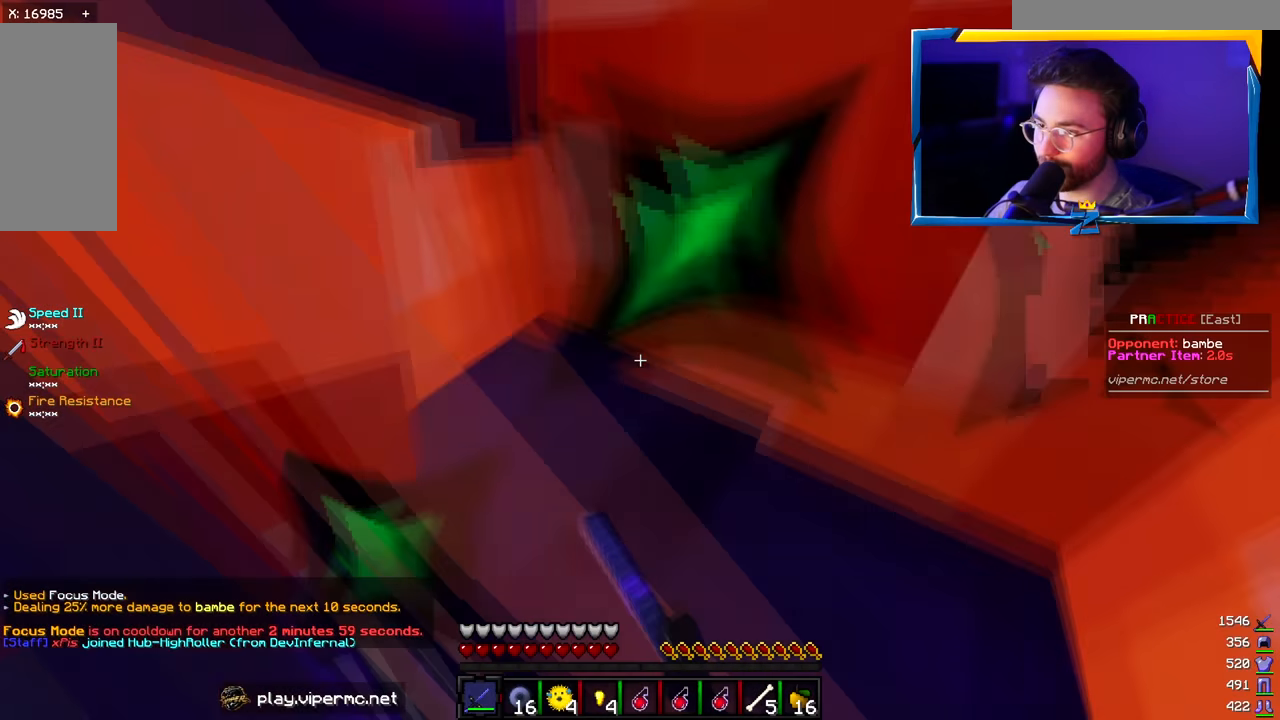
{"keys": ["a", "d", "s"], "mouse": ["left"], "events": [[67, "a", "down"], [450, "d", "down"]]}
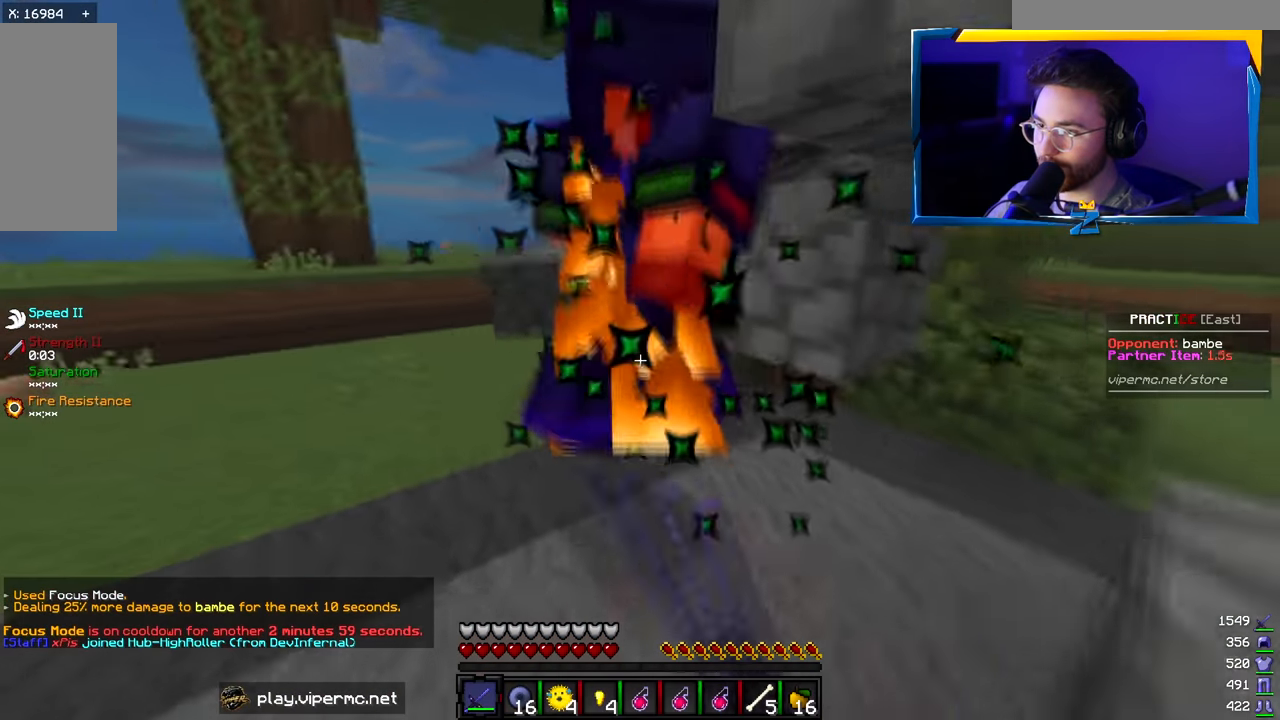
{"keys": ["d", "w"], "mouse": ["left"], "events": [[117, "s", "up"], [150, "w", "down"], [217, "d", "up"], [334, "d", "down"], [384, "a", "up"]]}
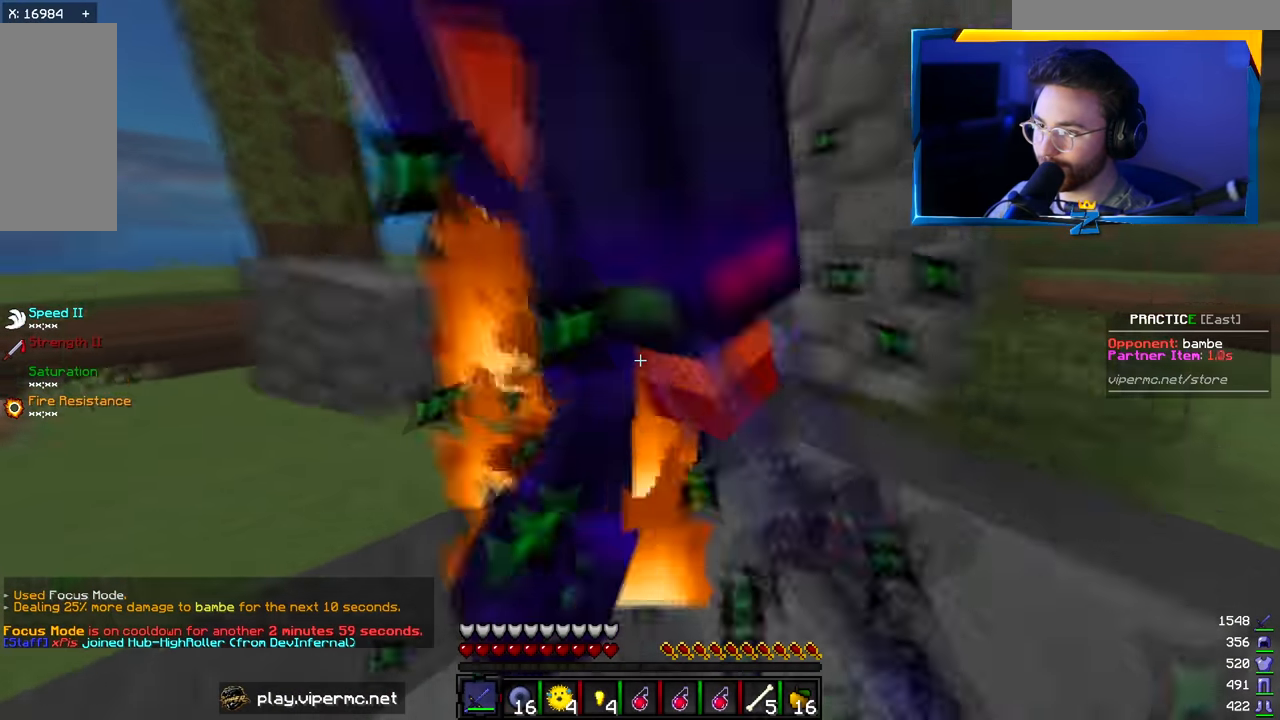
{"keys": ["a", "d", "s"], "mouse": ["left"], "events": [[300, "w", "up"], [384, "s", "down"], [467, "a", "down"]]}
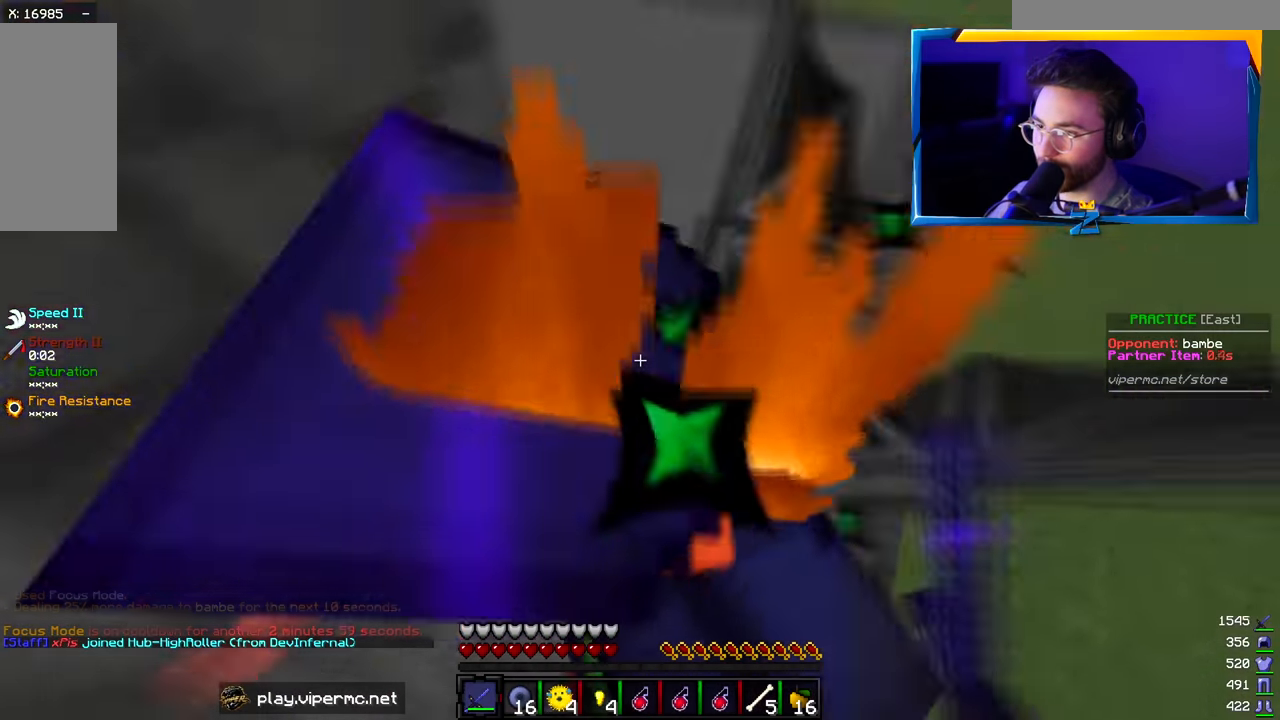
{"keys": ["a", "s"], "mouse": ["left"], "events": [[100, "d", "up"]]}
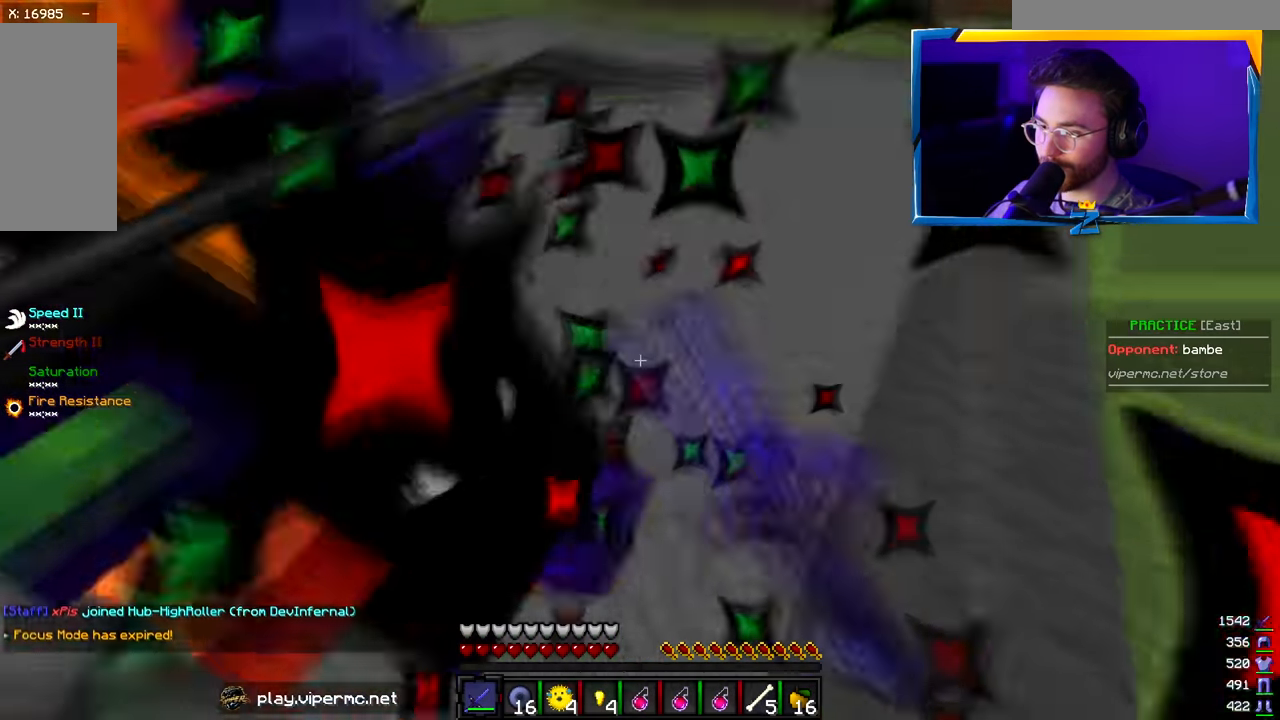
{"keys": ["a", "d", "w"], "mouse": ["left"], "events": [[184, "s", "up"], [417, "d", "down"], [417, "w", "down"]]}